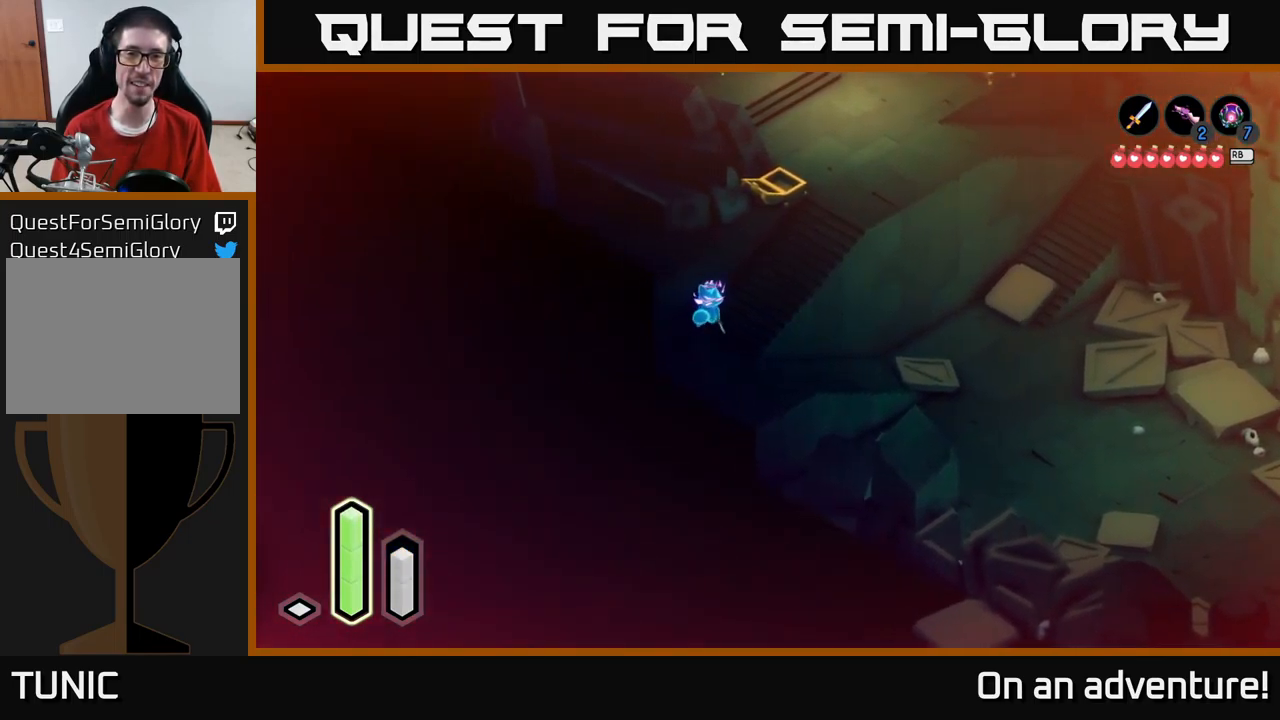
Gameplay with a controller (Xbox layout); each line is a JSON object with the inputs held at the frame after it. "events" lists button and stick changes between this image and that frame as [ms after this image, input, new state], when the widget could be followed in between.
{"buttons": ["A"], "left_stick": "up-right", "right_stick": "center", "events": []}
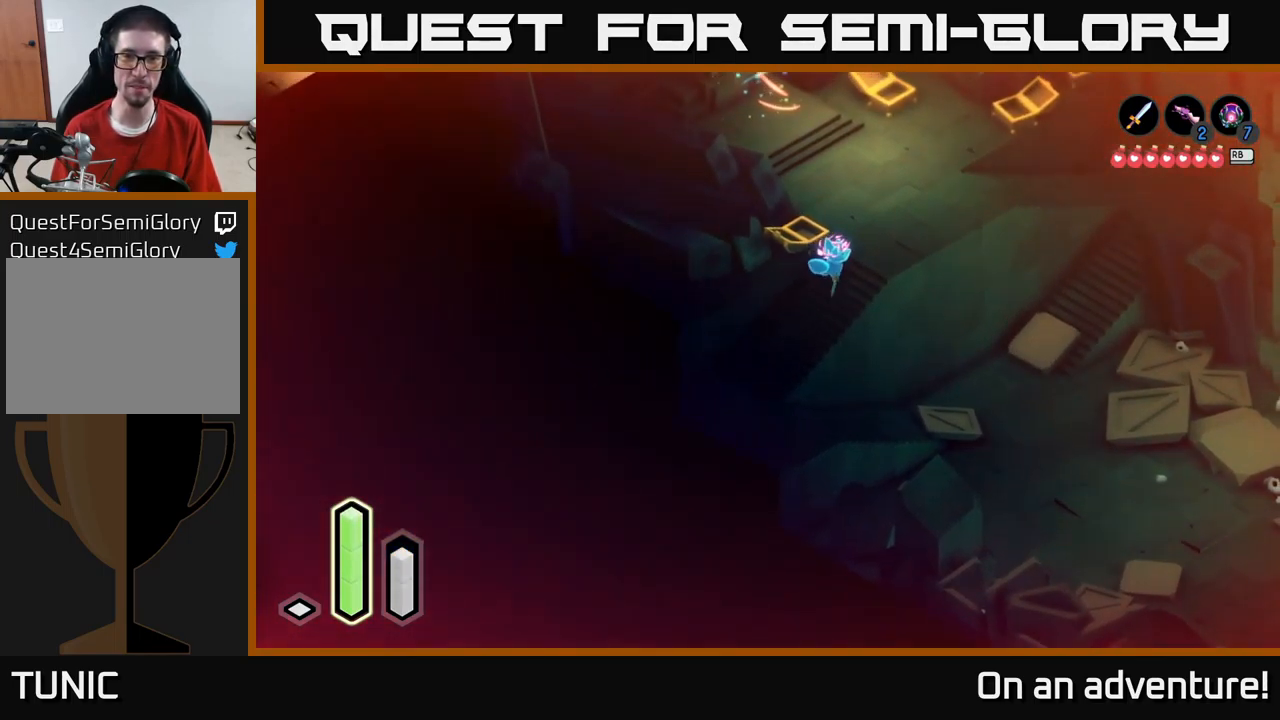
{"buttons": ["A"], "left_stick": "up", "right_stick": "center", "events": [[233, "left_stick", "up"]]}
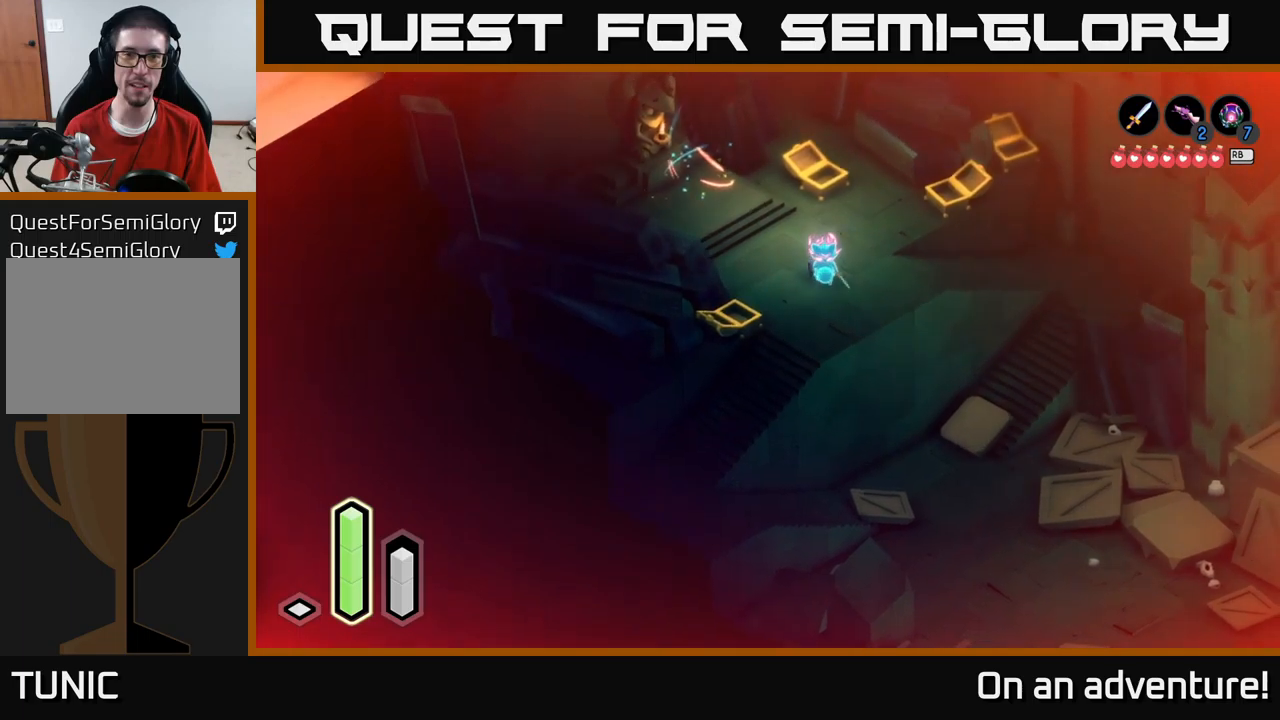
{"buttons": [], "left_stick": "left", "right_stick": "center", "events": [[100, "left_stick", "center"], [300, "A", "up"], [367, "left_stick", "left"]]}
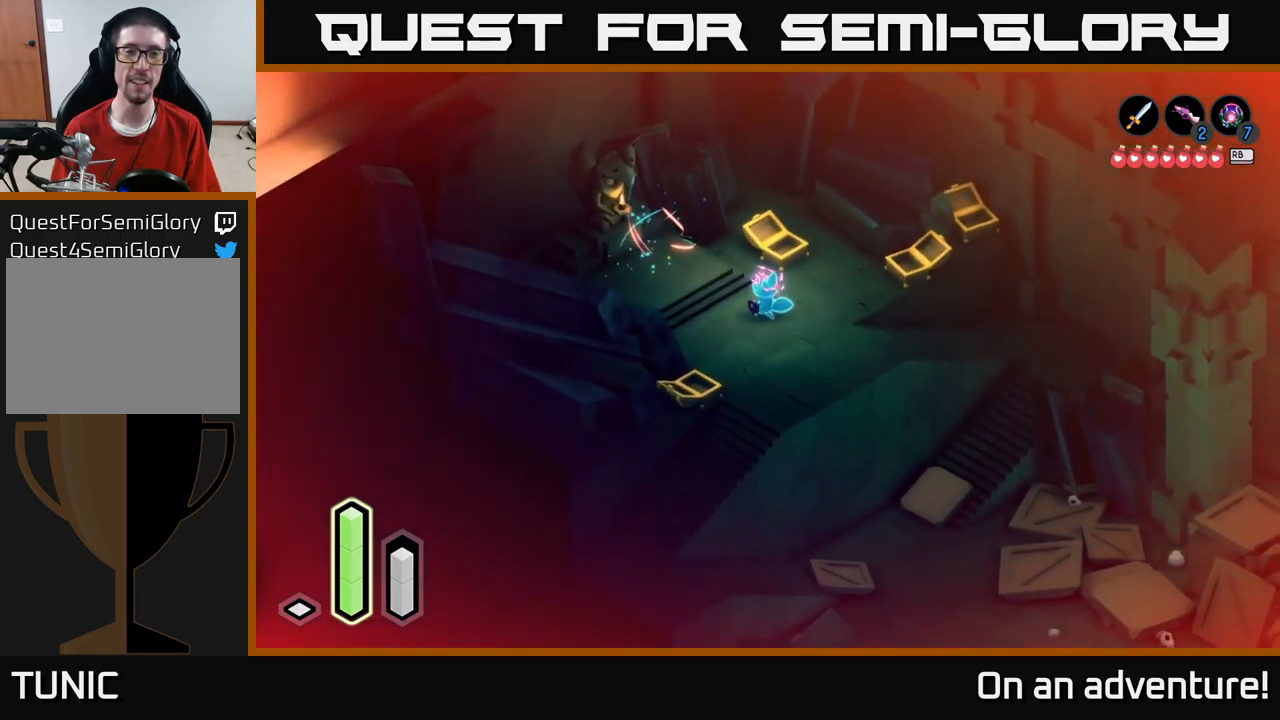
{"buttons": [], "left_stick": "up-left", "right_stick": "center", "events": [[117, "left_stick", "up-left"]]}
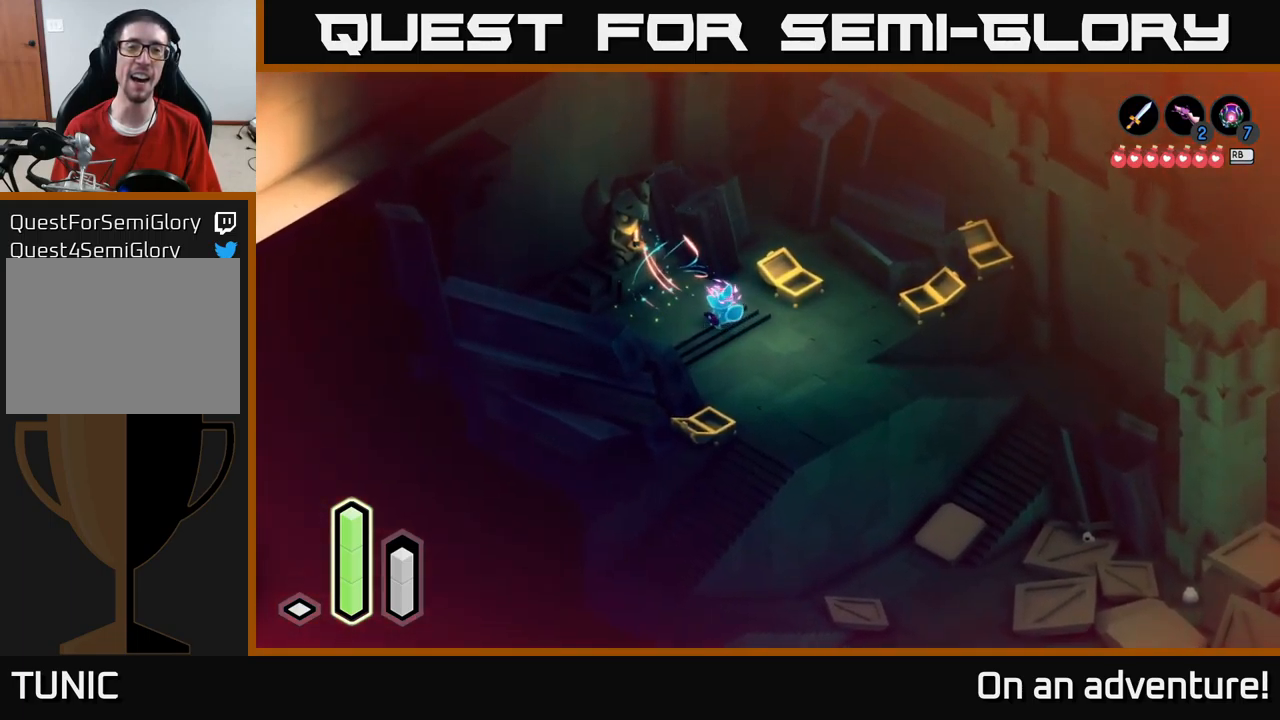
{"buttons": [], "left_stick": "center", "right_stick": "center", "events": [[367, "left_stick", "left"], [484, "left_stick", "center"]]}
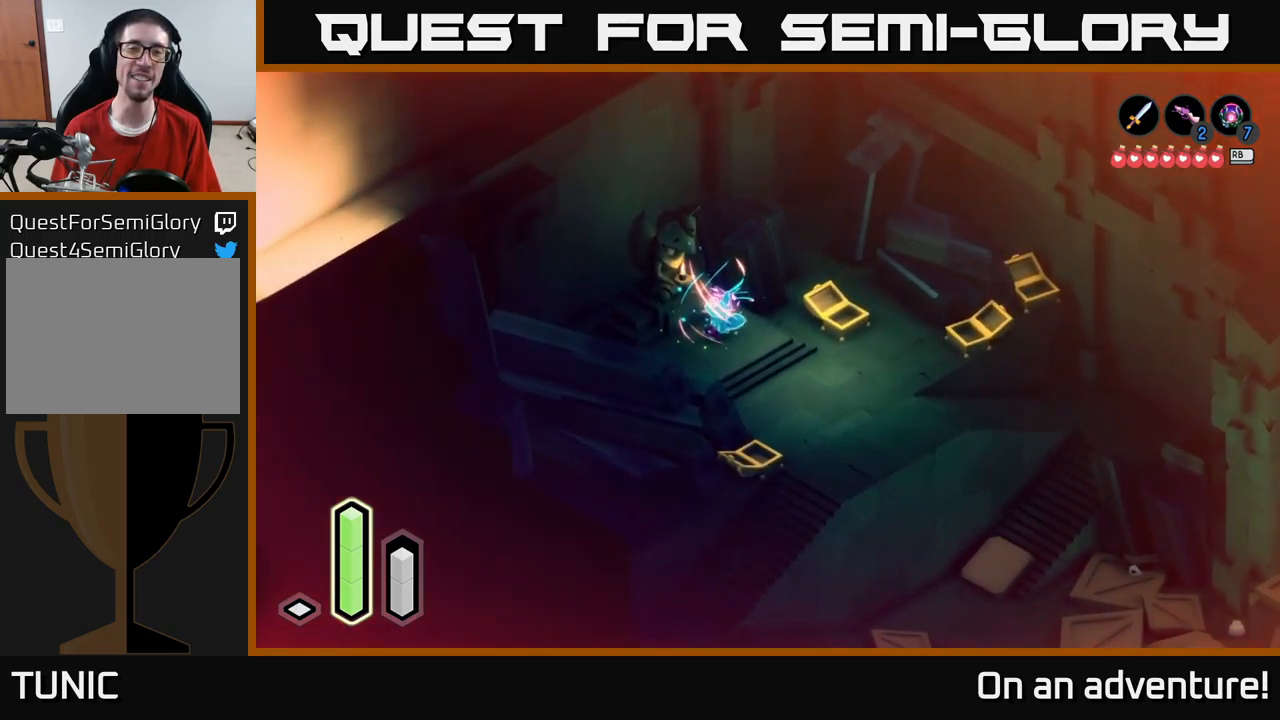
{"buttons": ["A"], "left_stick": "center", "right_stick": "center", "events": [[234, "A", "down"]]}
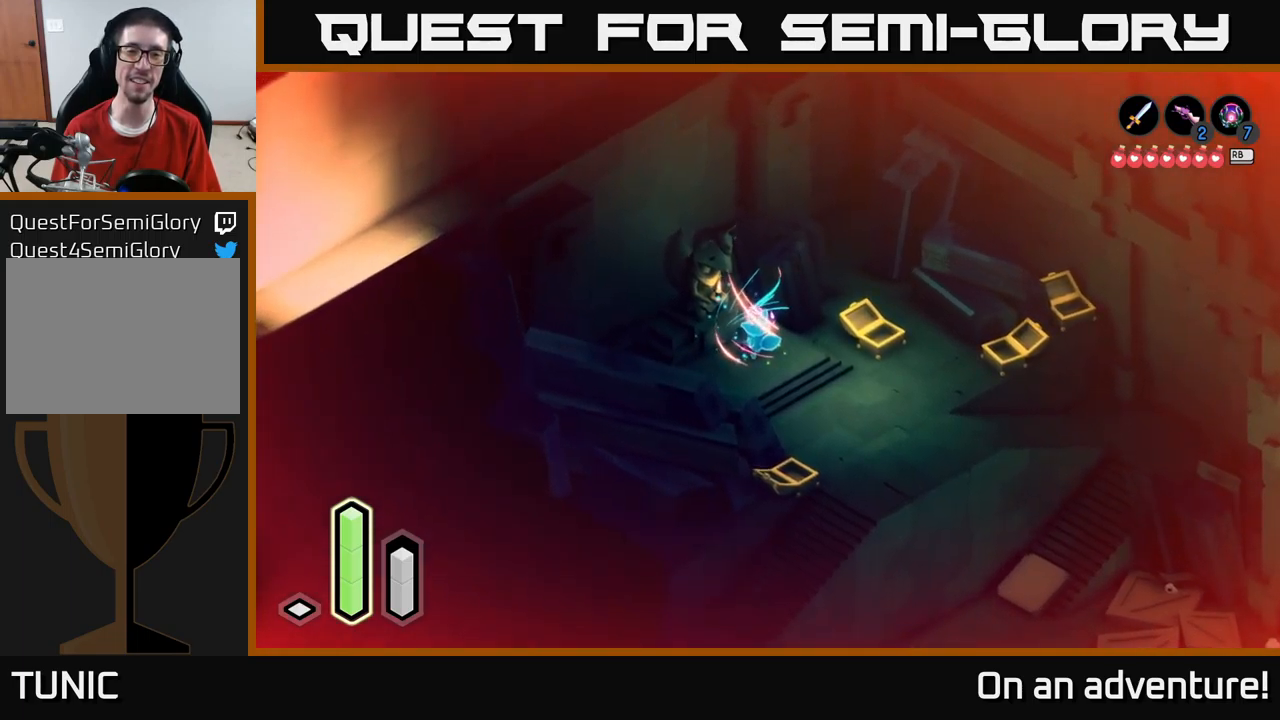
{"buttons": ["A"], "left_stick": "center", "right_stick": "center", "events": []}
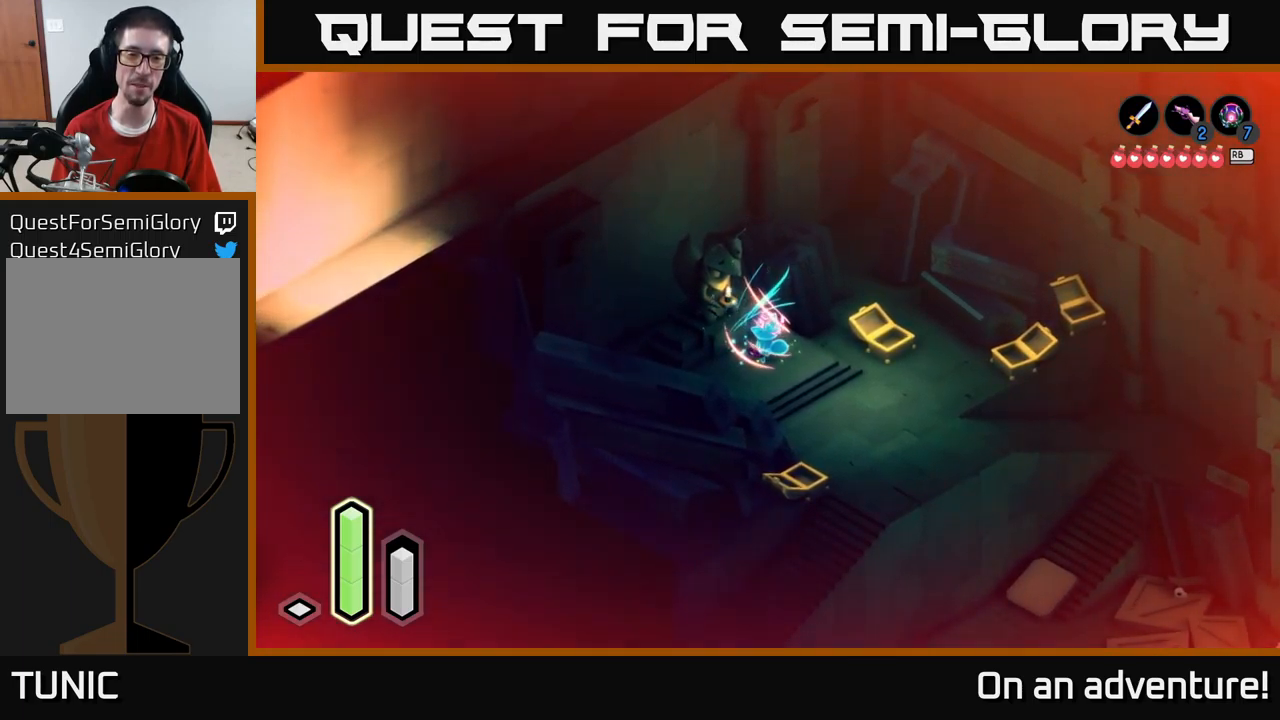
{"buttons": ["A"], "left_stick": "center", "right_stick": "center", "events": []}
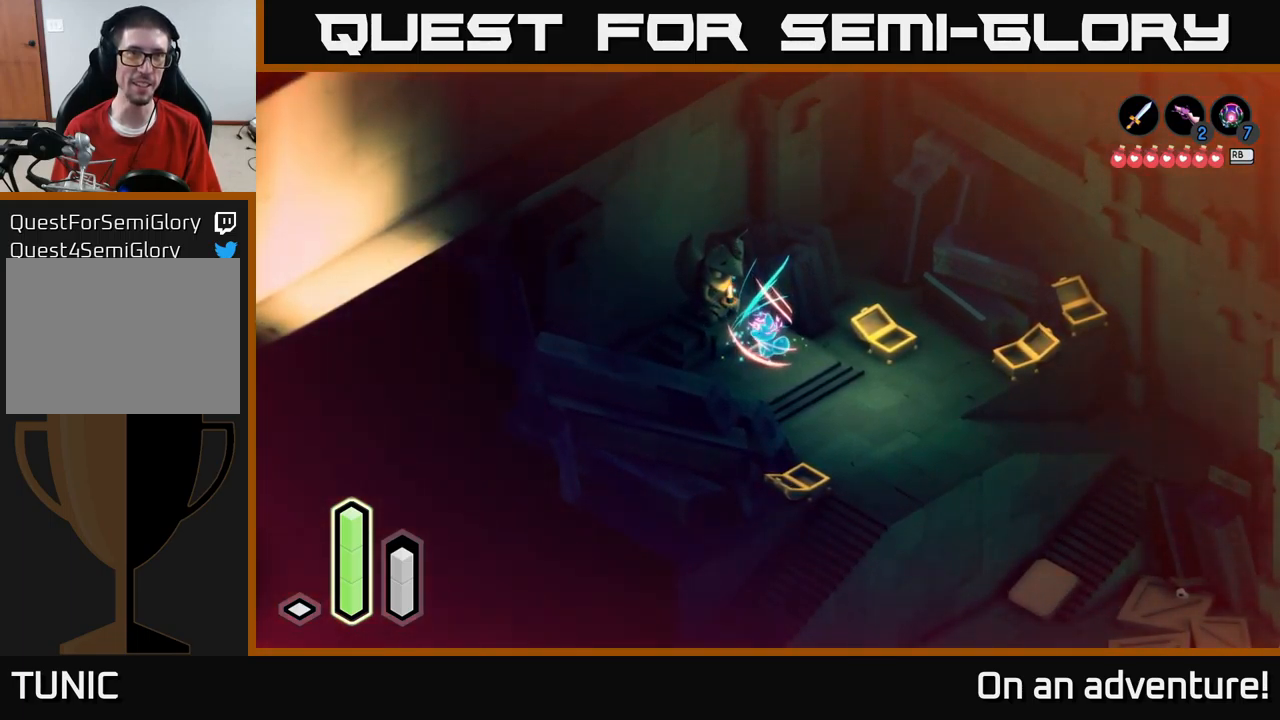
{"buttons": ["A"], "left_stick": "center", "right_stick": "center", "events": []}
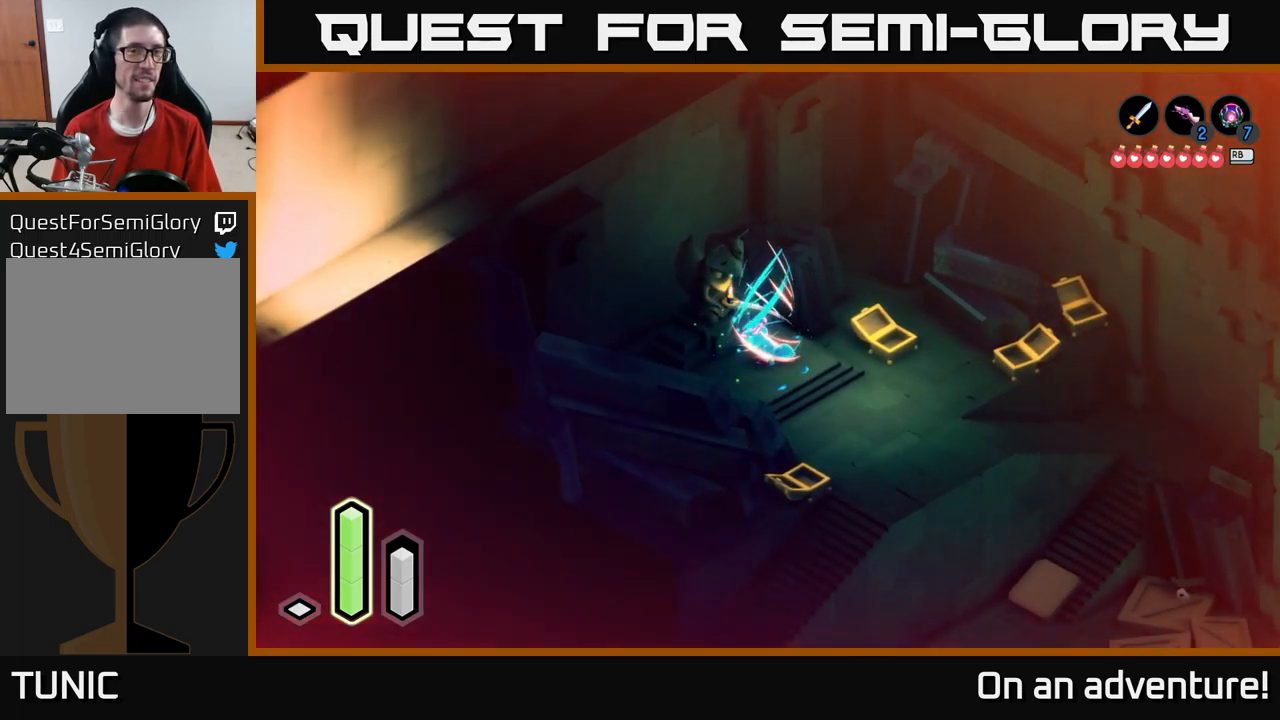
{"buttons": ["A"], "left_stick": "center", "right_stick": "center", "events": []}
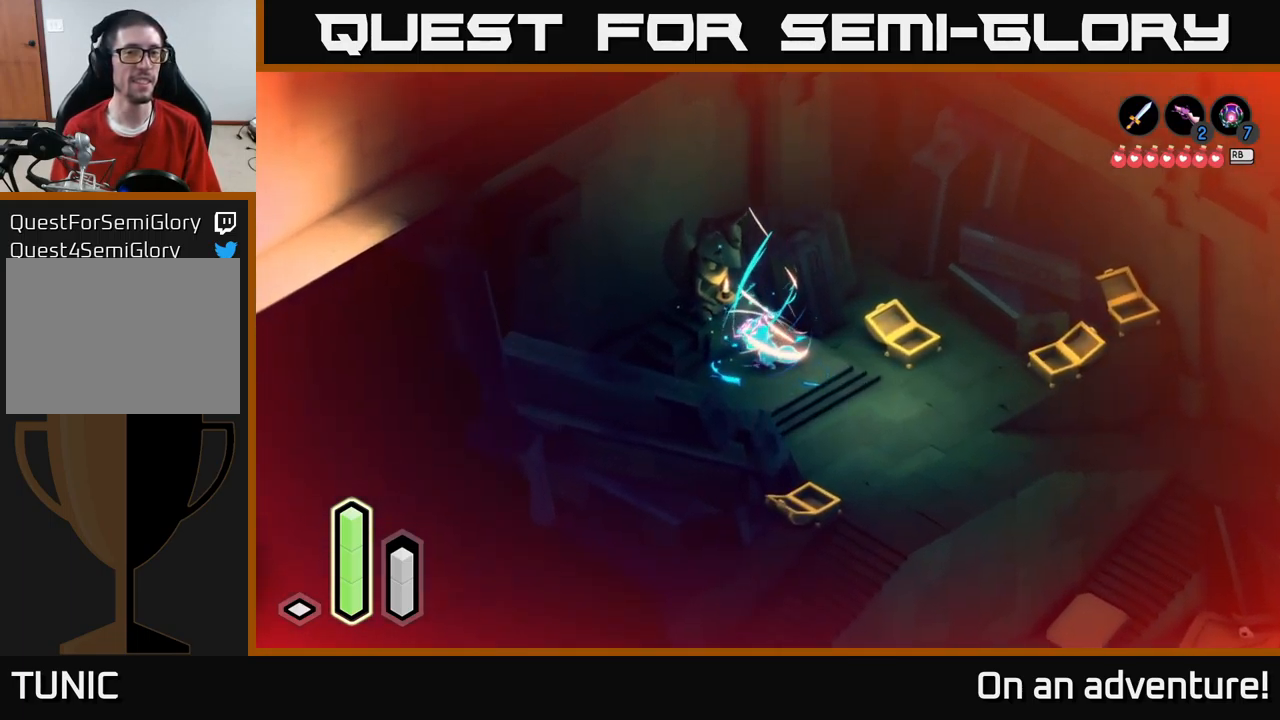
{"buttons": ["A"], "left_stick": "center", "right_stick": "center", "events": []}
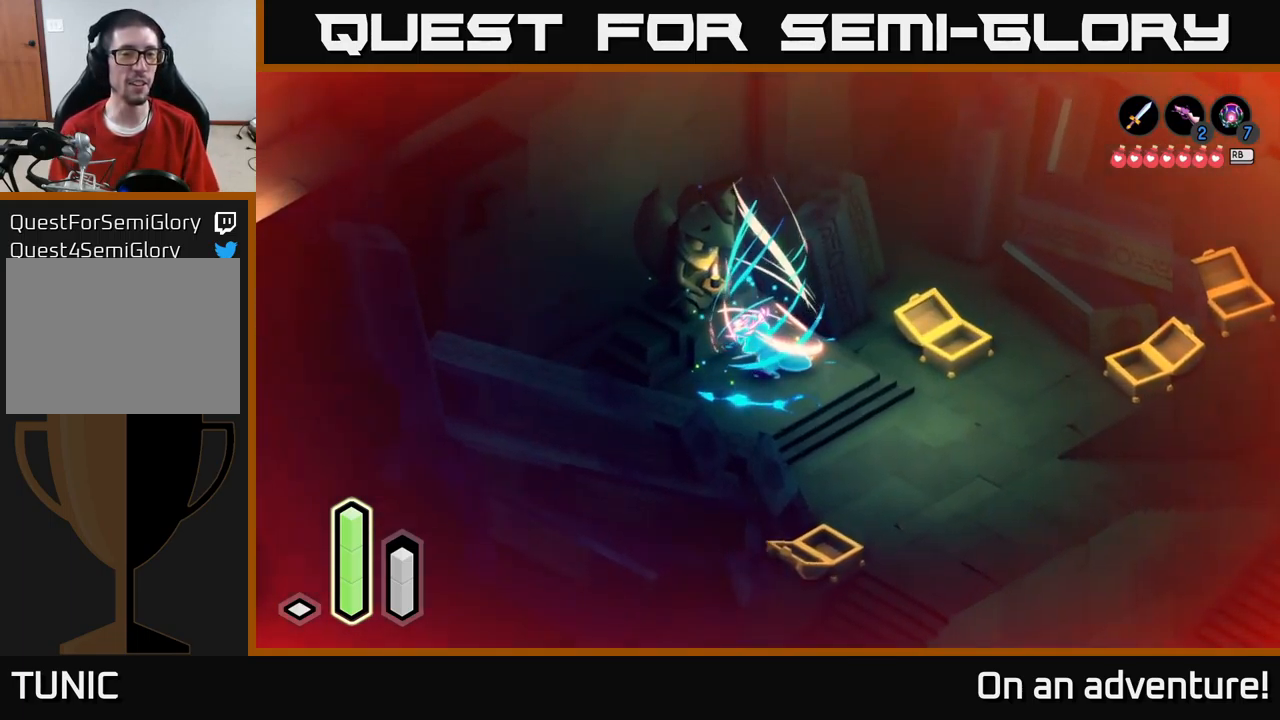
{"buttons": ["A"], "left_stick": "center", "right_stick": "center", "events": []}
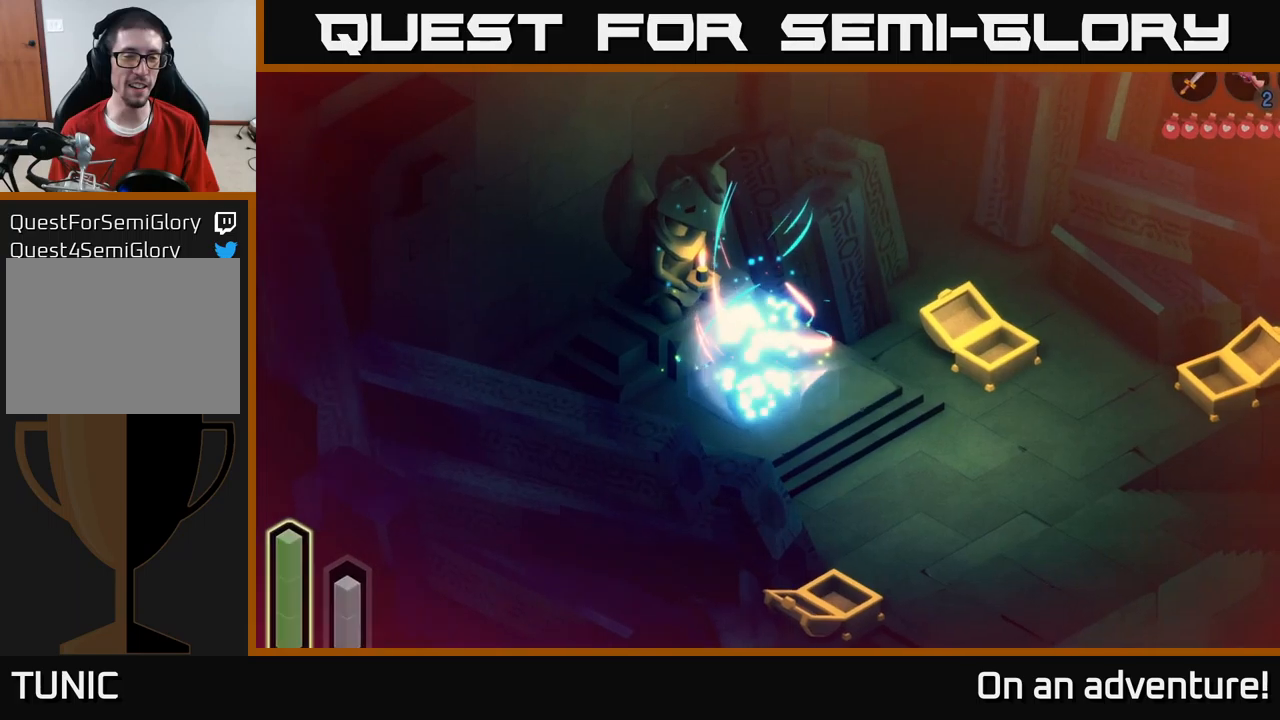
{"buttons": ["A"], "left_stick": "center", "right_stick": "center", "events": []}
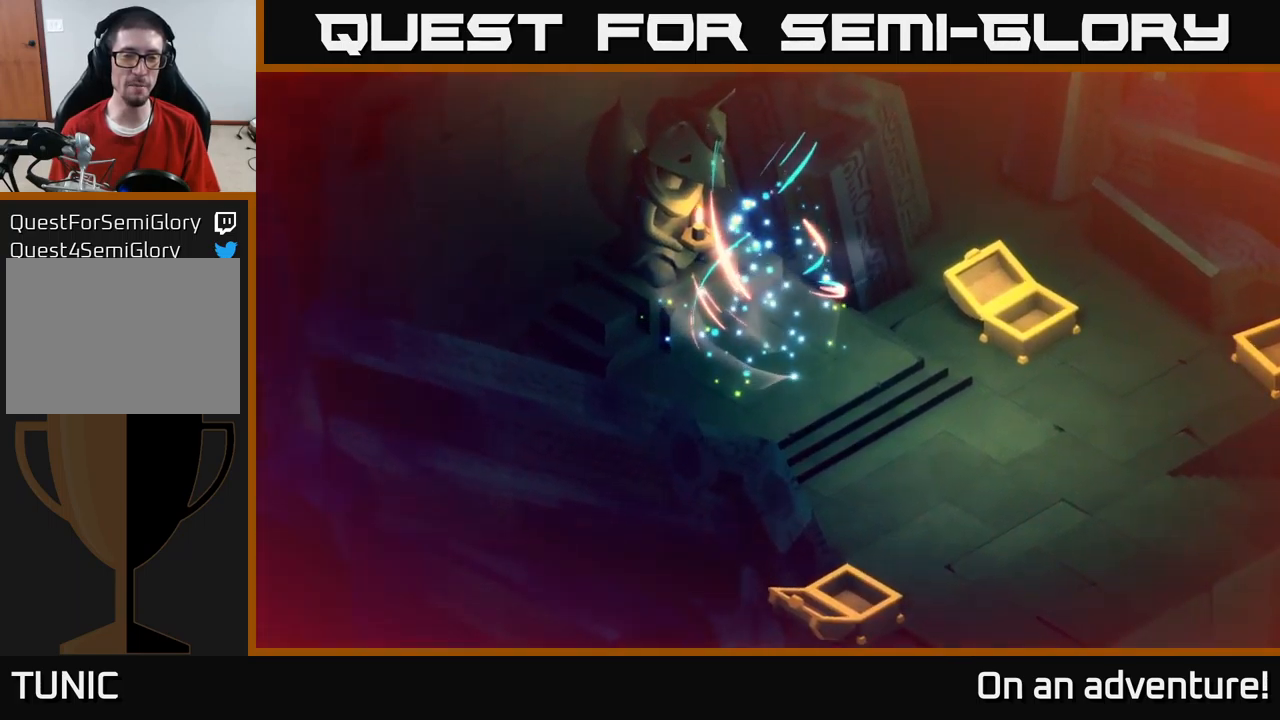
{"buttons": [], "left_stick": "center", "right_stick": "center", "events": [[83, "A", "up"]]}
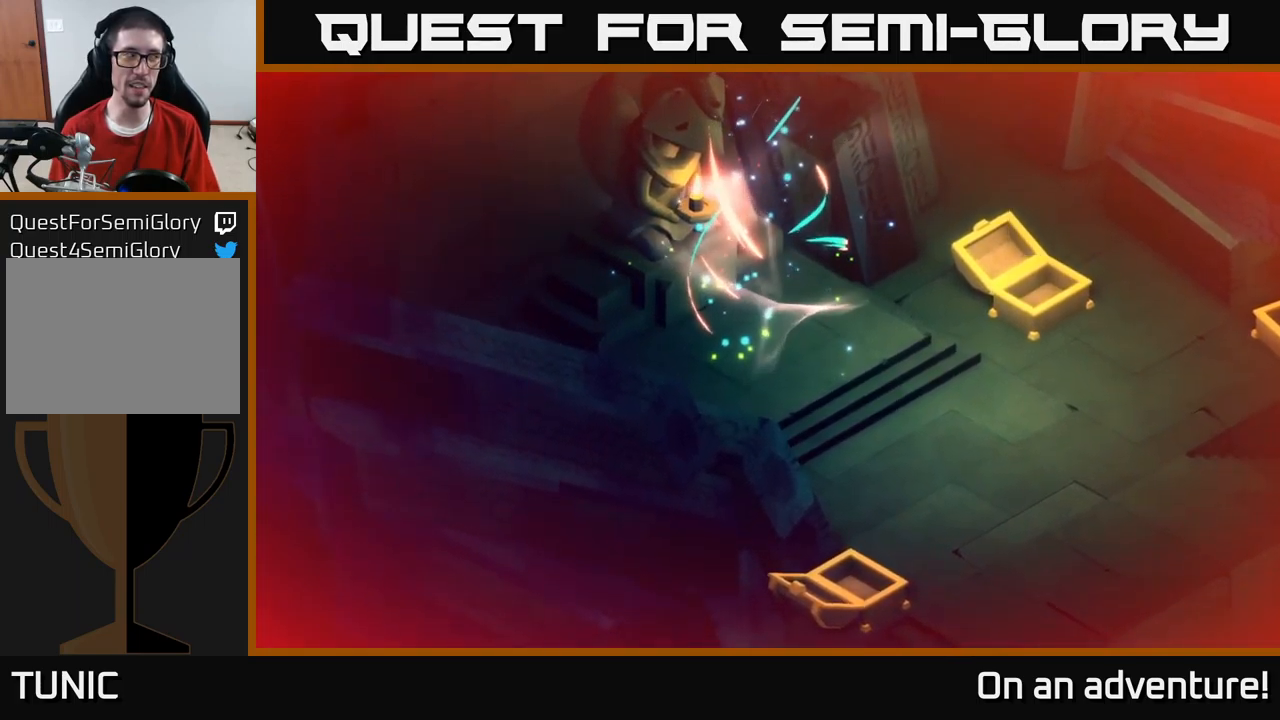
{"buttons": [], "left_stick": "center", "right_stick": "center", "events": []}
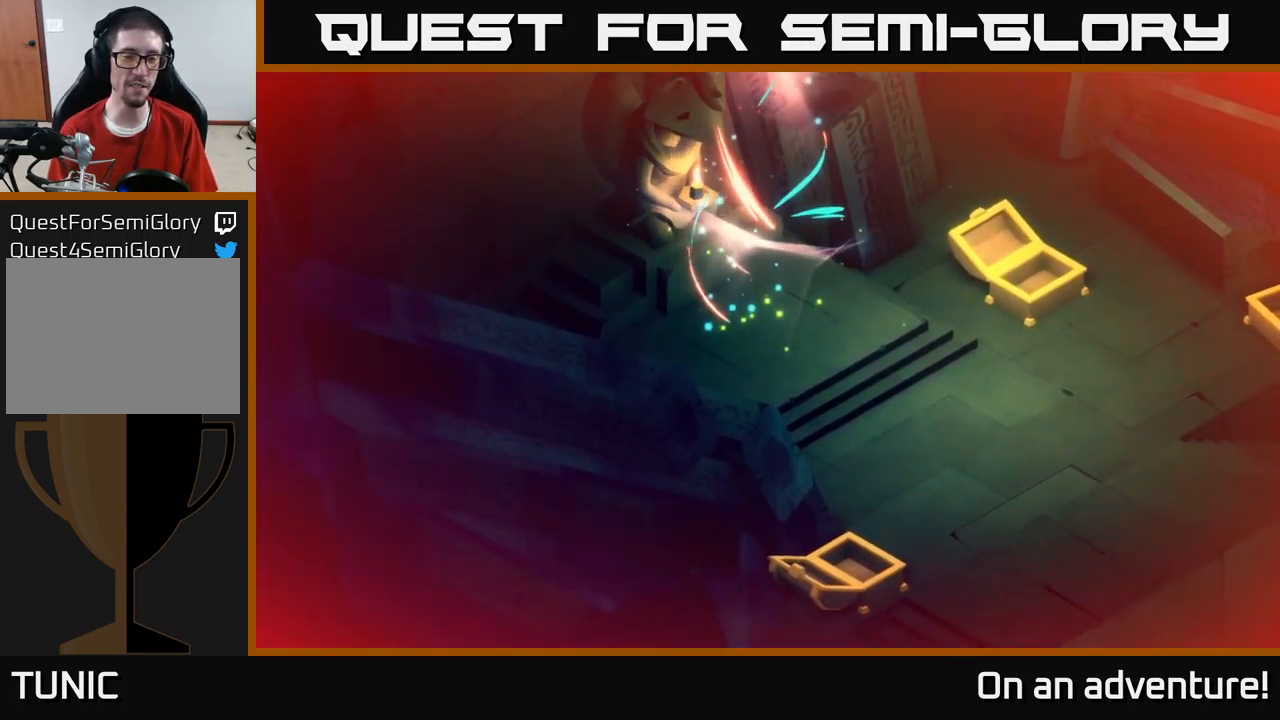
{"buttons": [], "left_stick": "center", "right_stick": "center", "events": []}
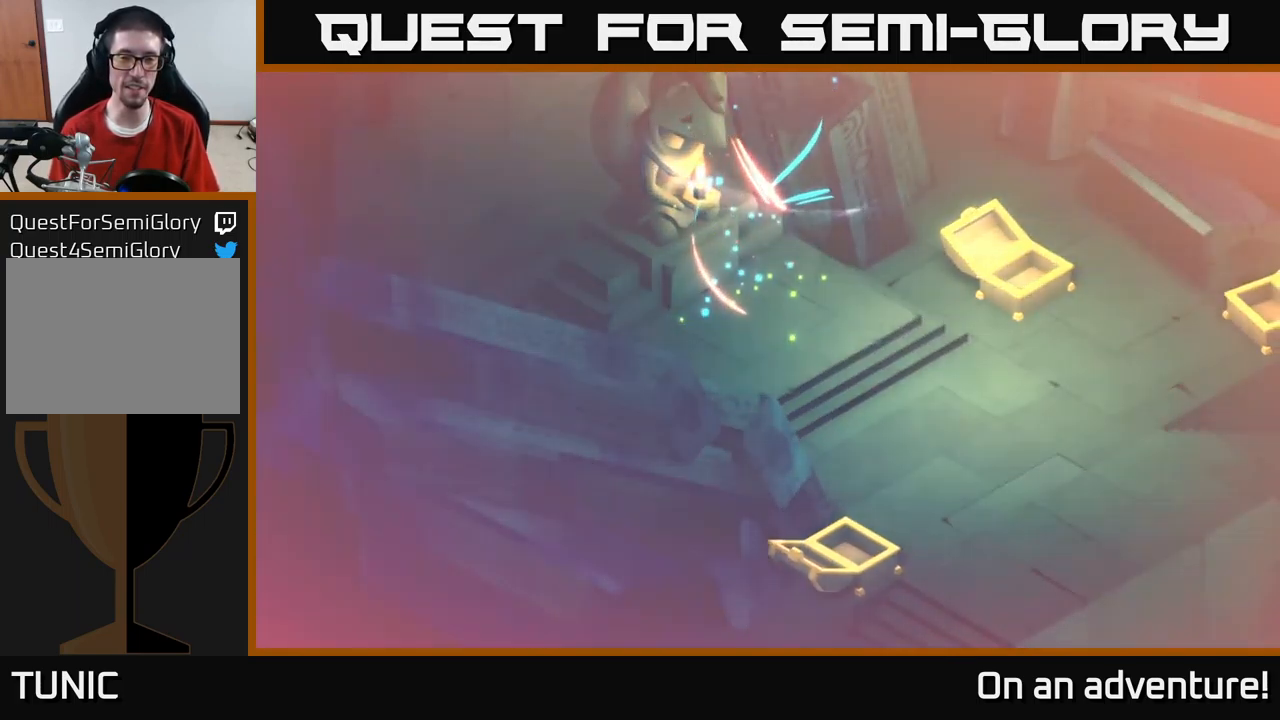
{"buttons": [], "left_stick": "center", "right_stick": "center", "events": []}
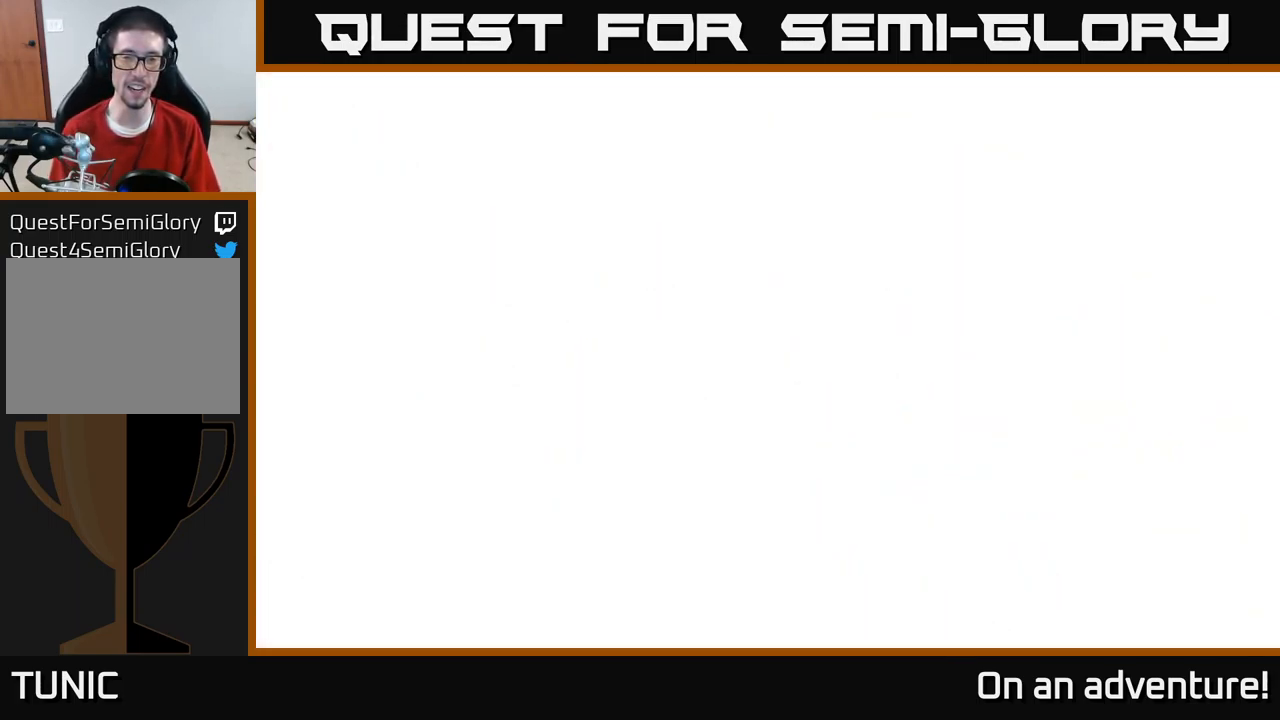
{"buttons": [], "left_stick": "center", "right_stick": "center", "events": []}
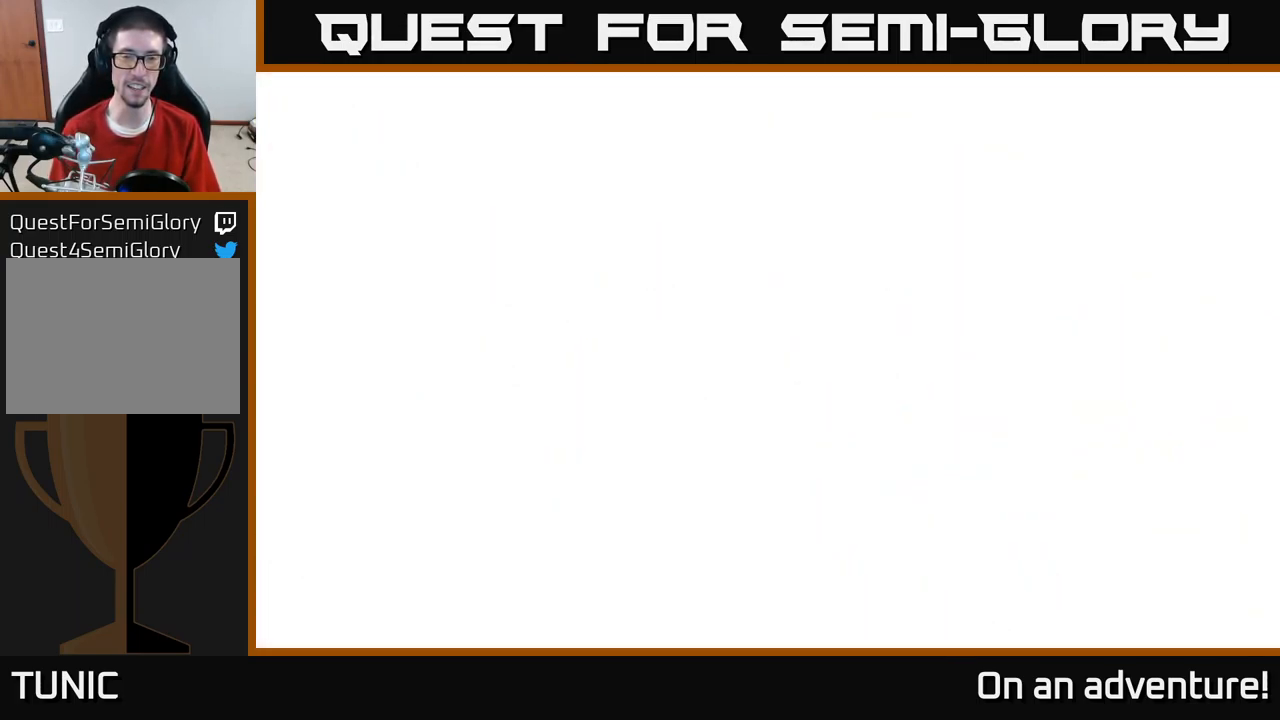
{"buttons": [], "left_stick": "center", "right_stick": "center", "events": []}
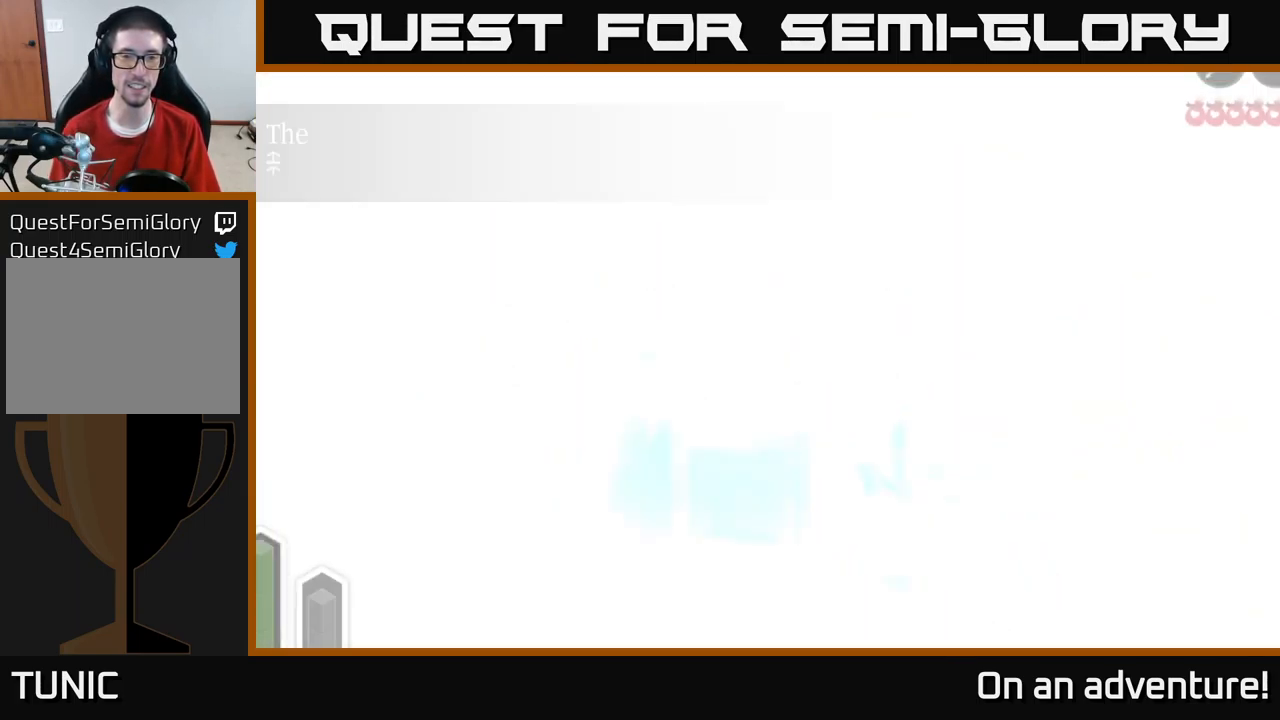
{"buttons": [], "left_stick": "center", "right_stick": "center", "events": []}
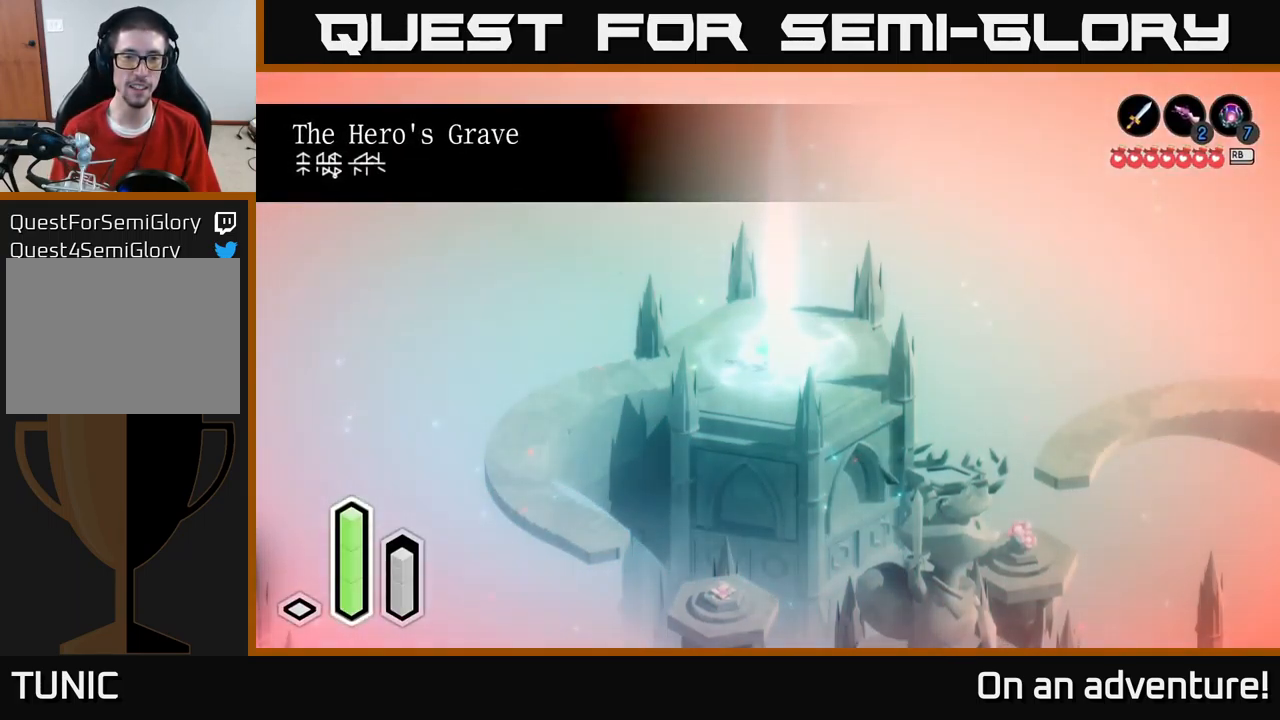
{"buttons": [], "left_stick": "left", "right_stick": "center", "events": [[33, "left_stick", "up"], [150, "left_stick", "center"], [200, "left_stick", "down"], [366, "left_stick", "left"]]}
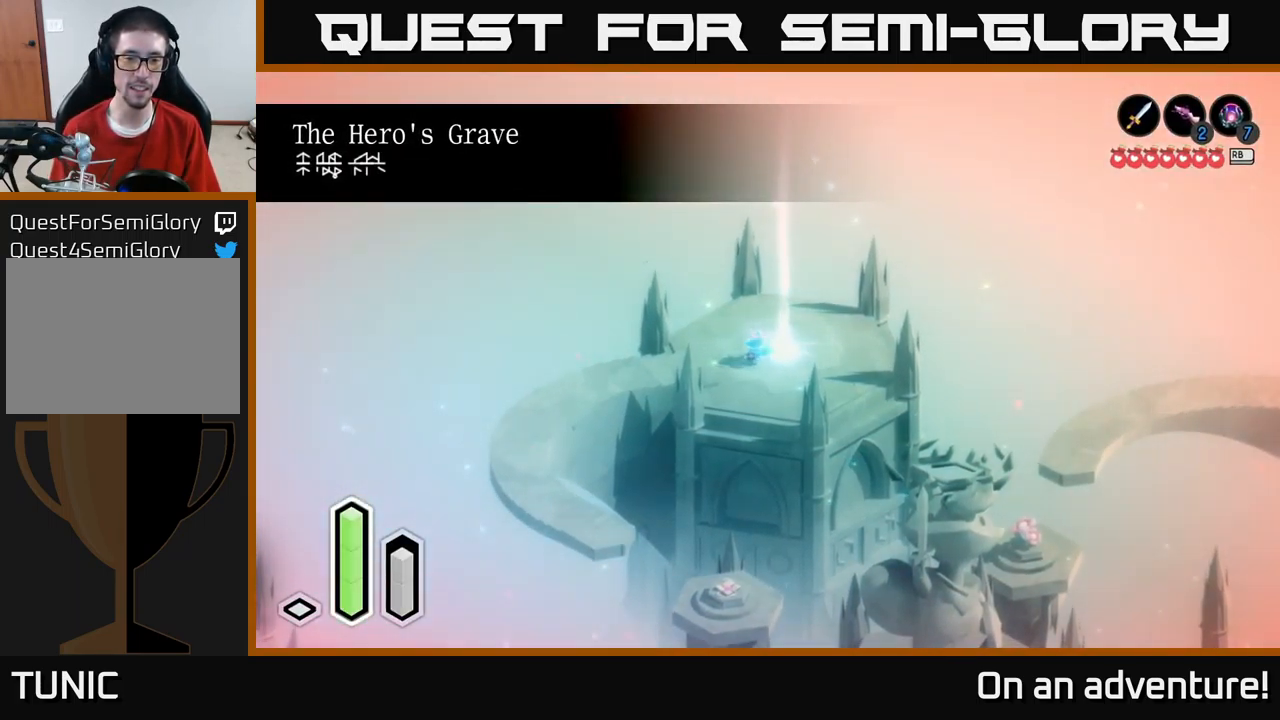
{"buttons": ["A"], "left_stick": "down-left", "right_stick": "center", "events": [[183, "A", "down"], [283, "left_stick", "down-left"]]}
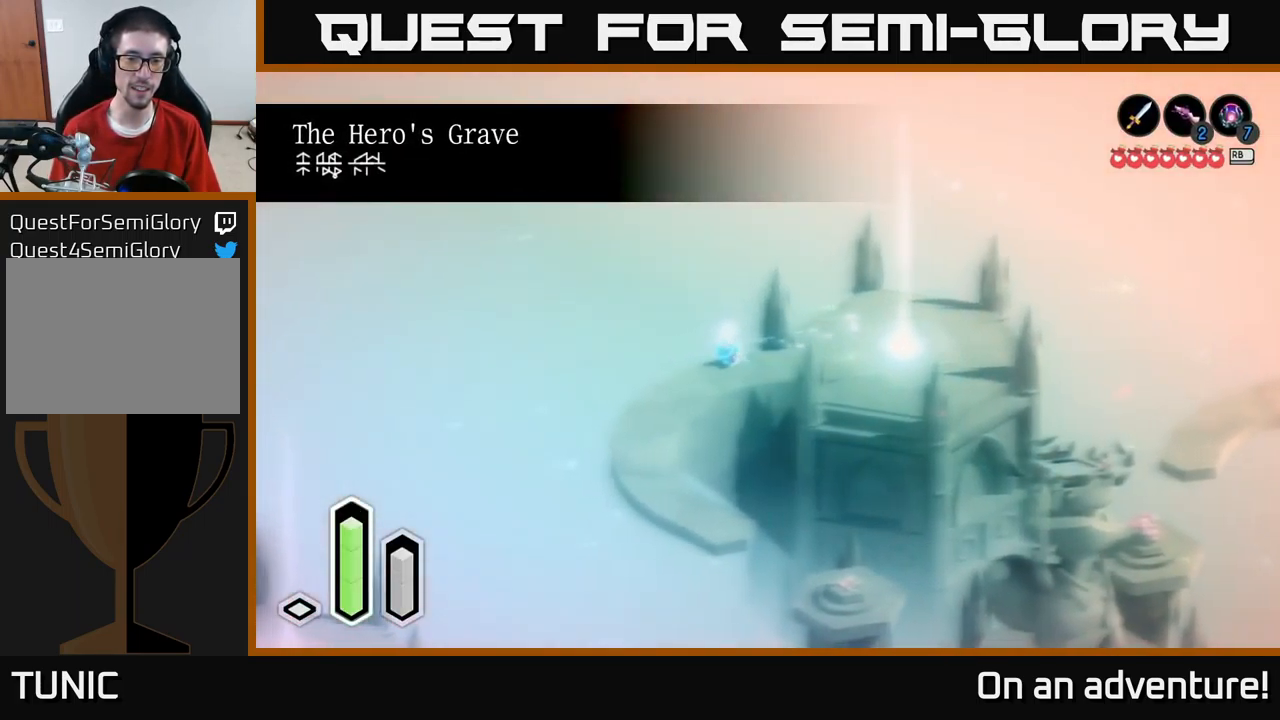
{"buttons": ["A"], "left_stick": "down-left", "right_stick": "center", "events": []}
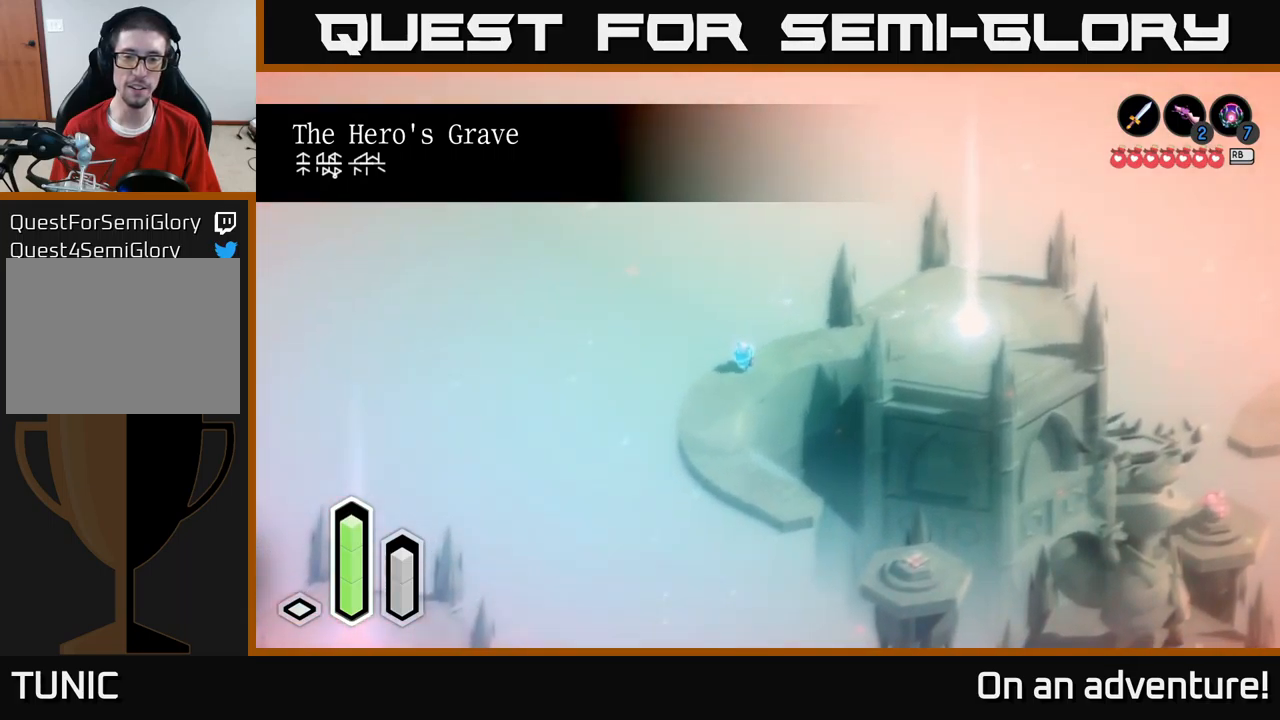
{"buttons": ["A"], "left_stick": "down", "right_stick": "center", "events": [[250, "left_stick", "down"]]}
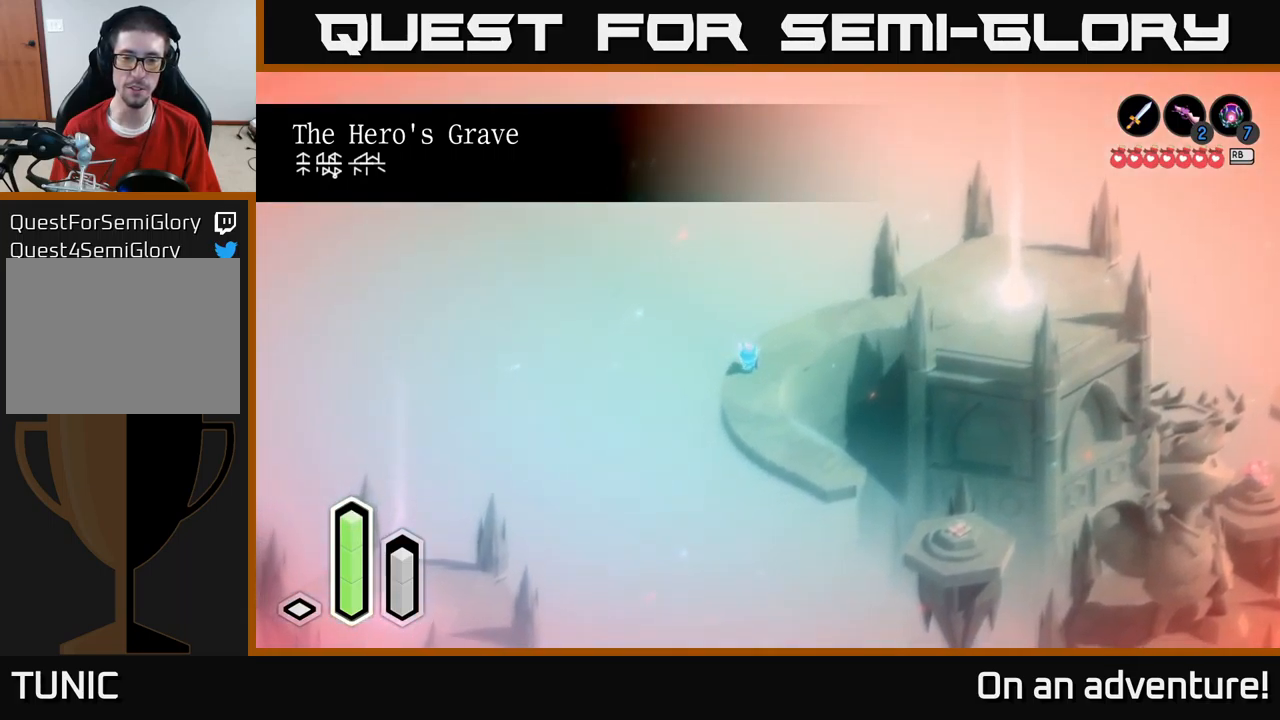
{"buttons": ["A"], "left_stick": "down-right", "right_stick": "center", "events": [[483, "left_stick", "down-right"]]}
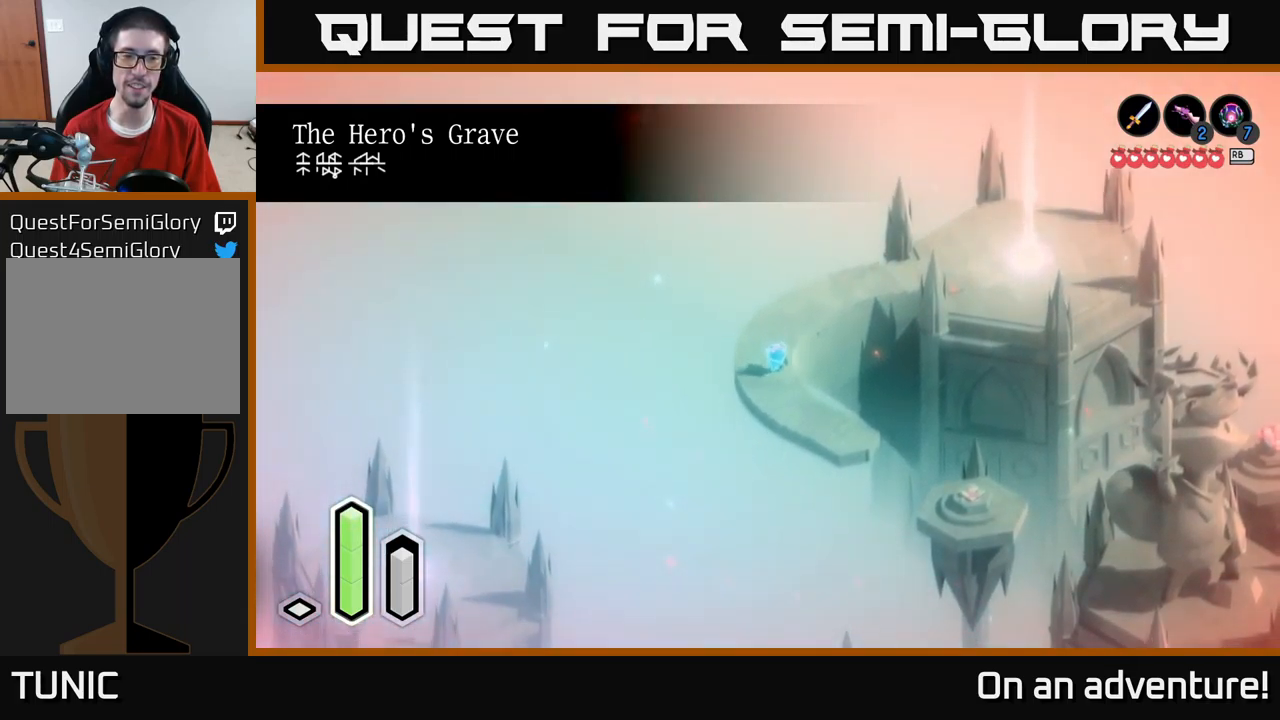
{"buttons": [], "left_stick": "down", "right_stick": "center", "events": [[67, "A", "up"], [483, "left_stick", "down"]]}
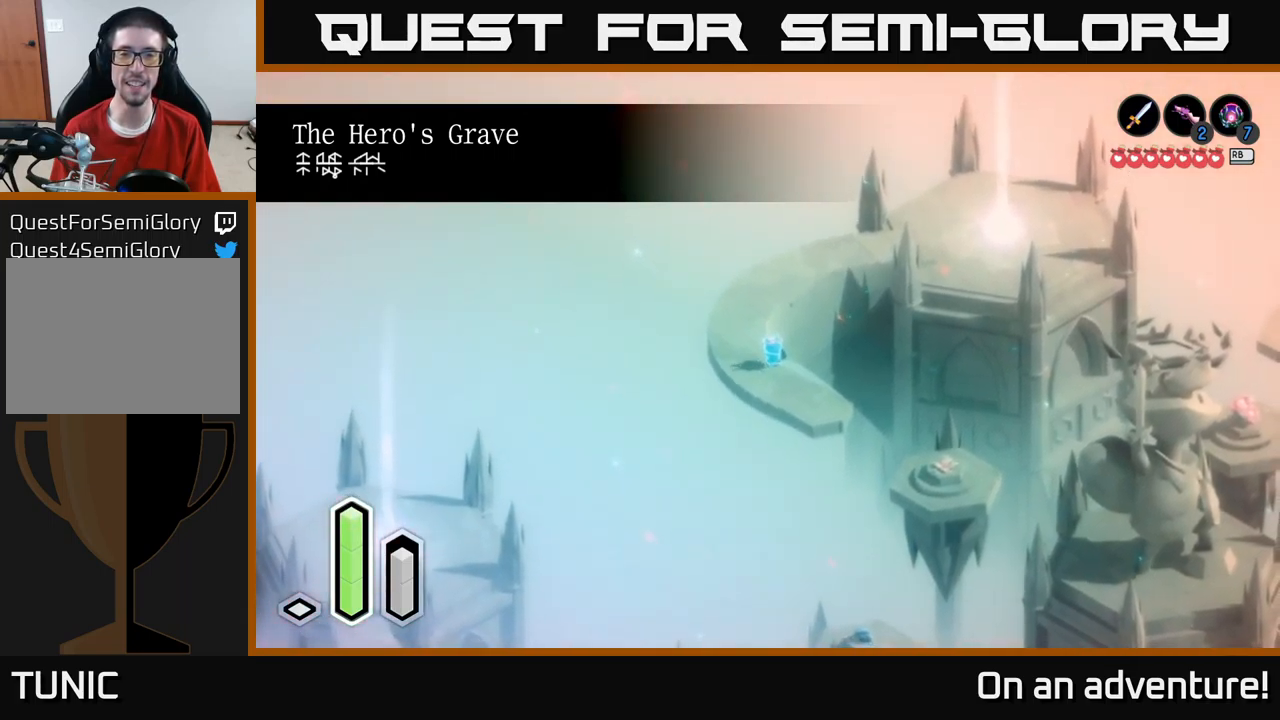
{"buttons": [], "left_stick": "down-right", "right_stick": "center", "events": [[300, "left_stick", "down-right"]]}
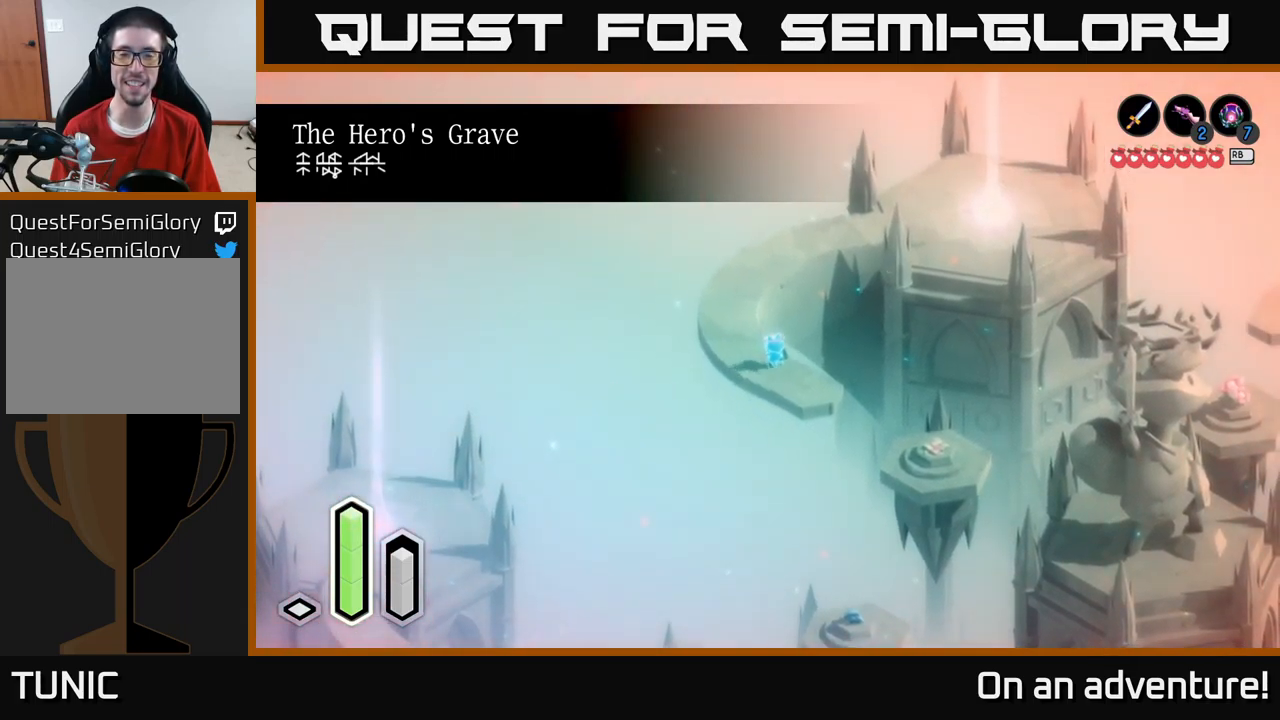
{"buttons": [], "left_stick": "down-right", "right_stick": "center", "events": []}
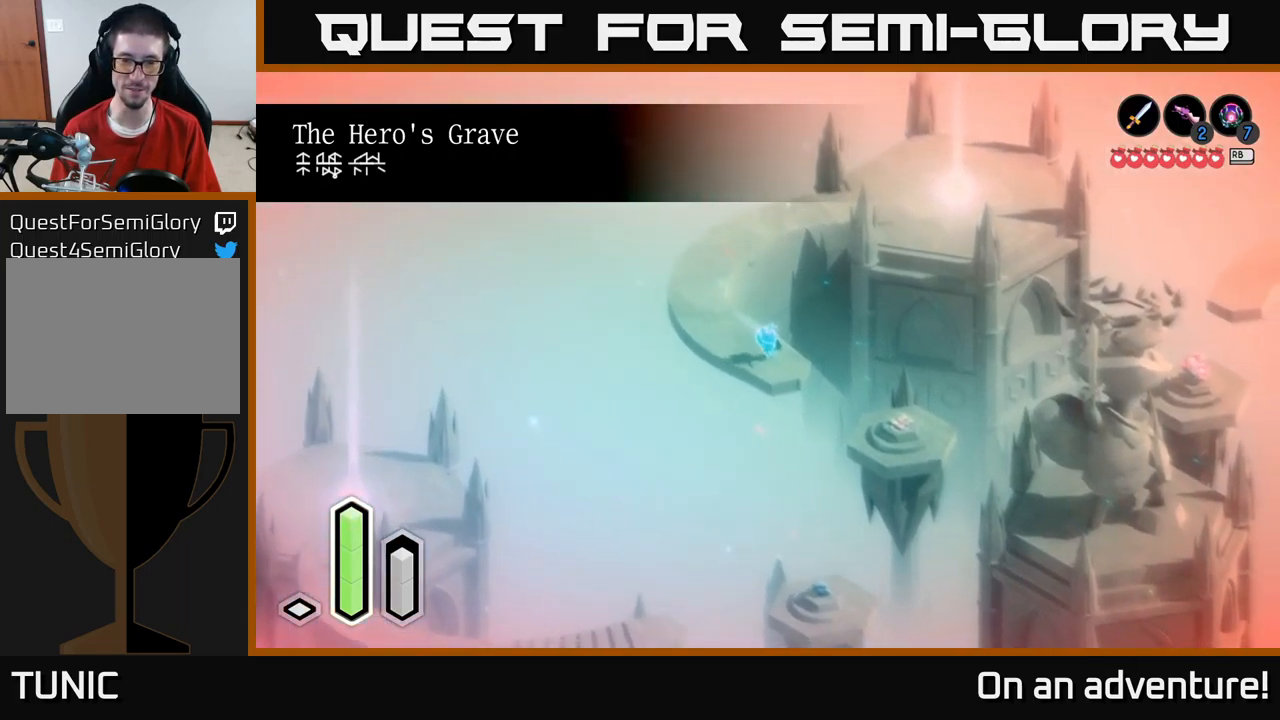
{"buttons": [], "left_stick": "down-right", "right_stick": "center", "events": []}
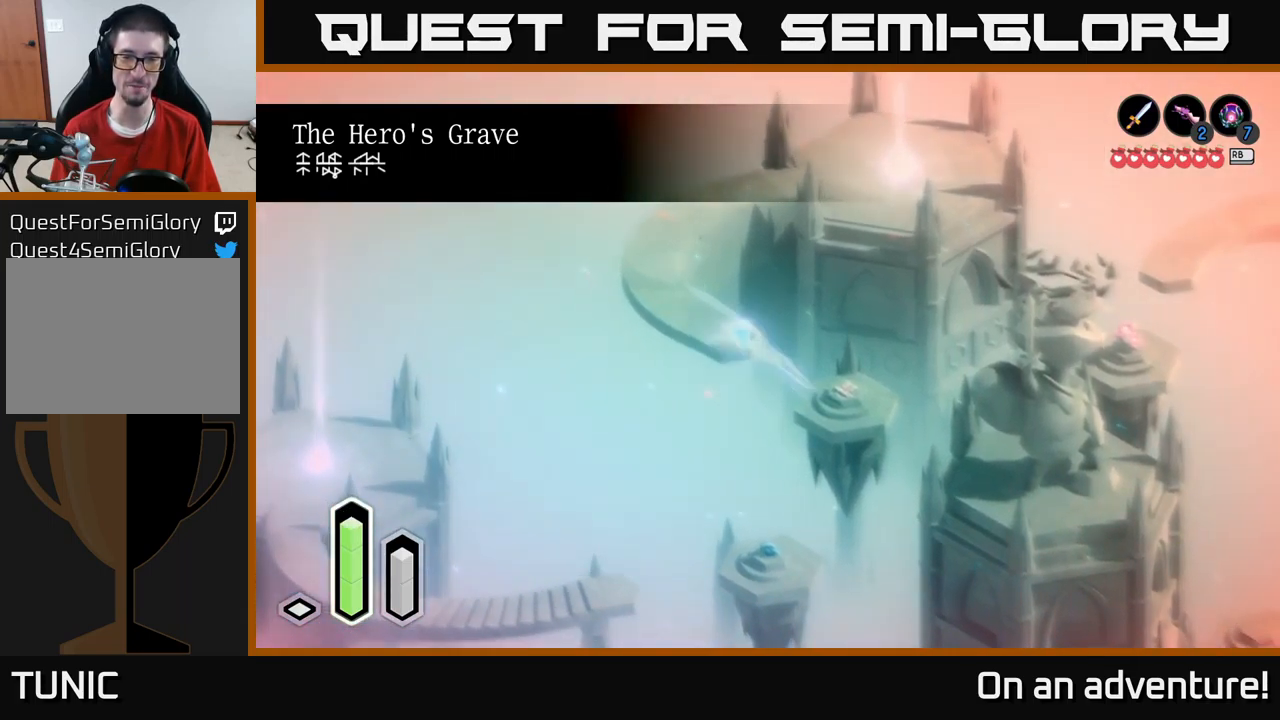
{"buttons": [], "left_stick": "center", "right_stick": "center", "events": [[33, "A", "down"], [117, "A", "up"], [200, "left_stick", "center"]]}
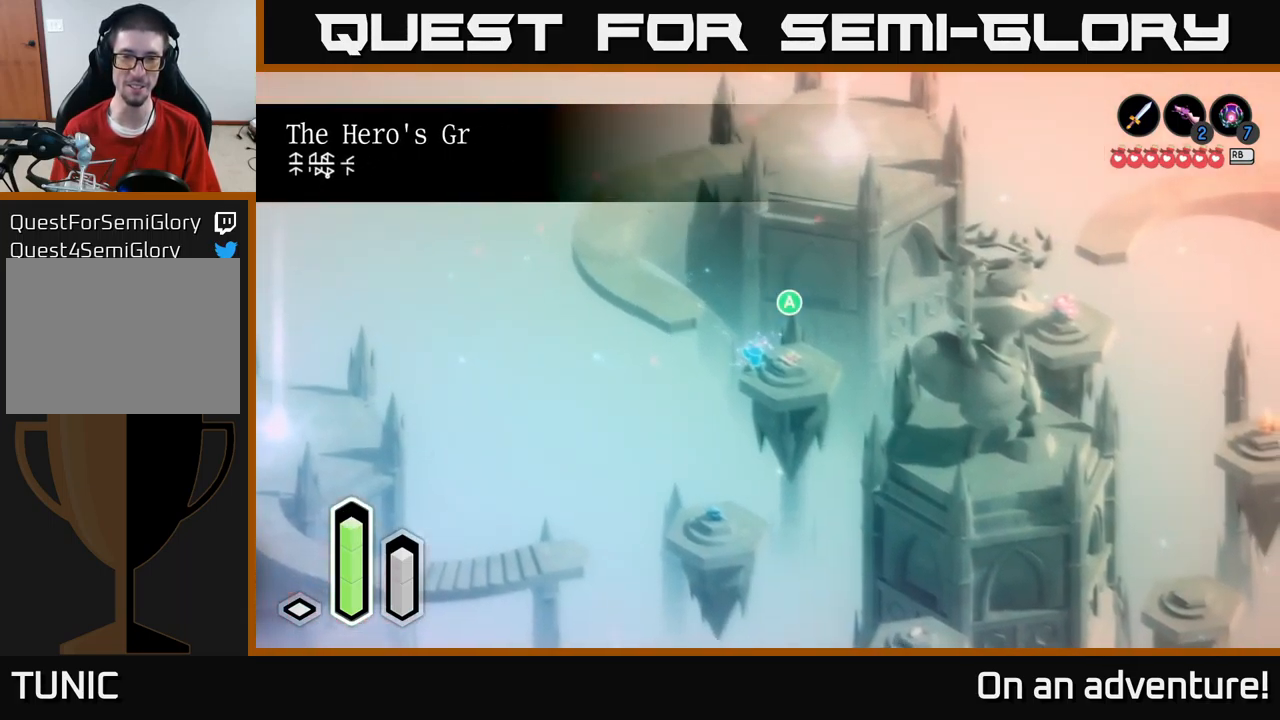
{"buttons": [], "left_stick": "center", "right_stick": "center", "events": [[250, "A", "down"], [300, "A", "up"]]}